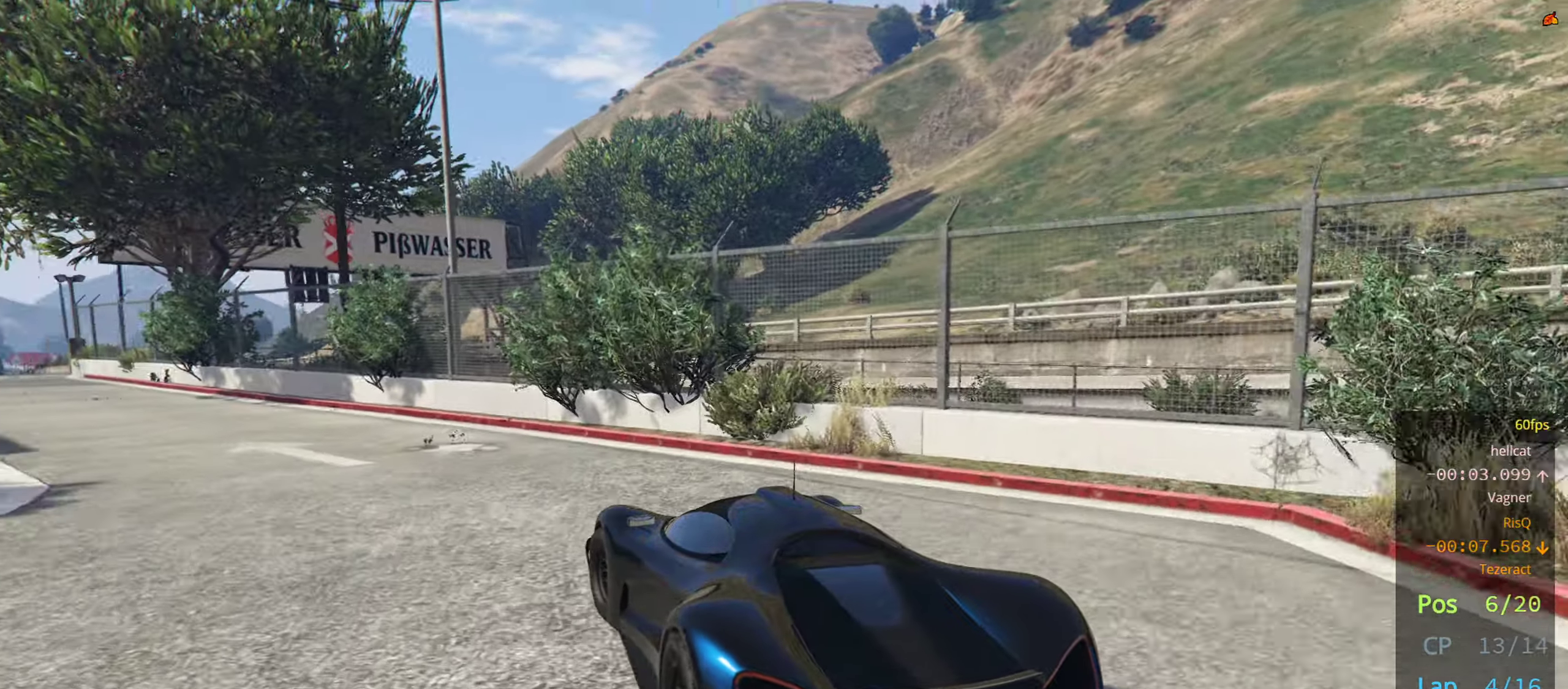
Gameplay with a controller (PlayStation layout); each line is a JSON object with the inputs held at the frame after it. "events" lists button and stick changes between this image and that frame as [ms after this image, input, new state], when the widget could be followed in between.
{"buttons": ["R2"], "left_stick": "center", "right_stick": "center", "events": [[166, "left_stick", "center"]]}
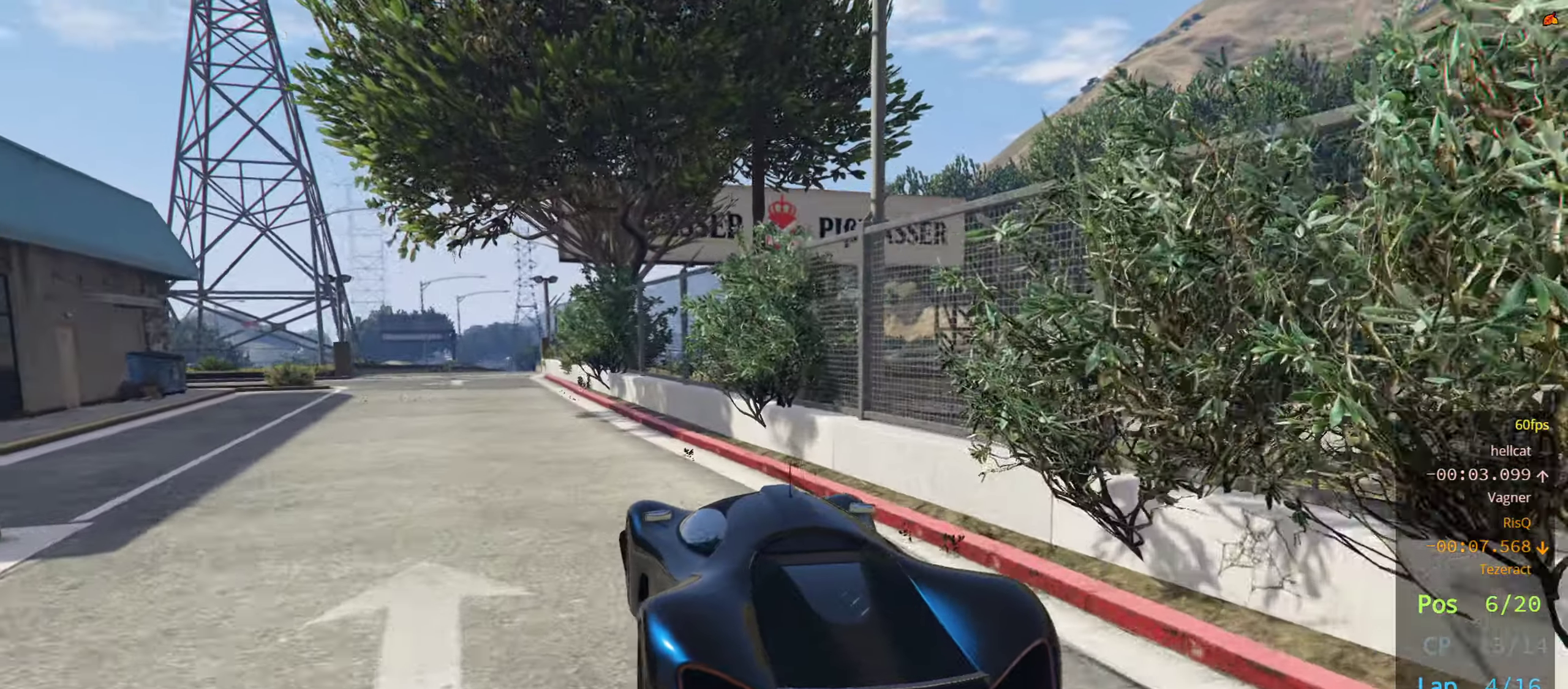
{"buttons": ["R2"], "left_stick": "center", "right_stick": "center", "events": [[116, "left_stick", "left"], [350, "left_stick", "center"]]}
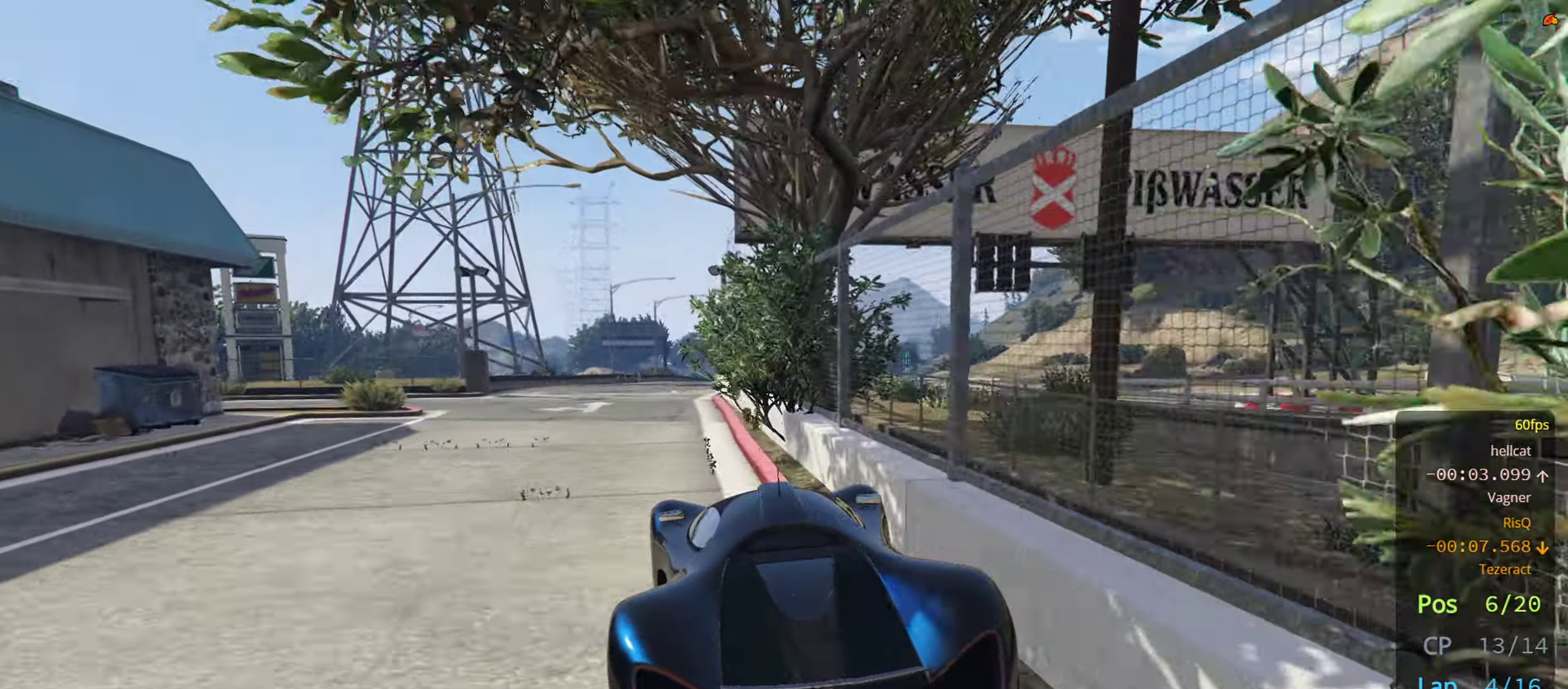
{"buttons": ["R2"], "left_stick": "center", "right_stick": "center", "events": []}
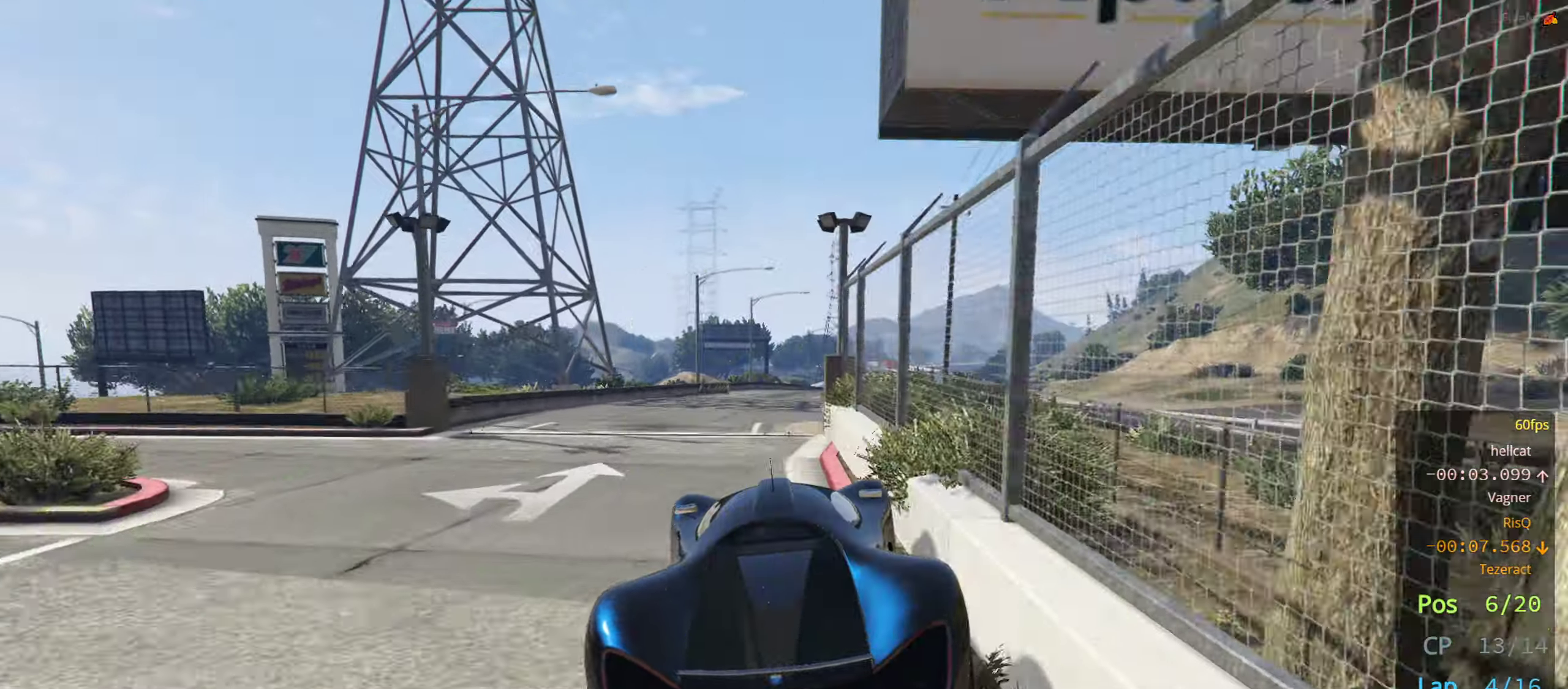
{"buttons": ["R2"], "left_stick": "right", "right_stick": "center", "events": [[500, "left_stick", "right"]]}
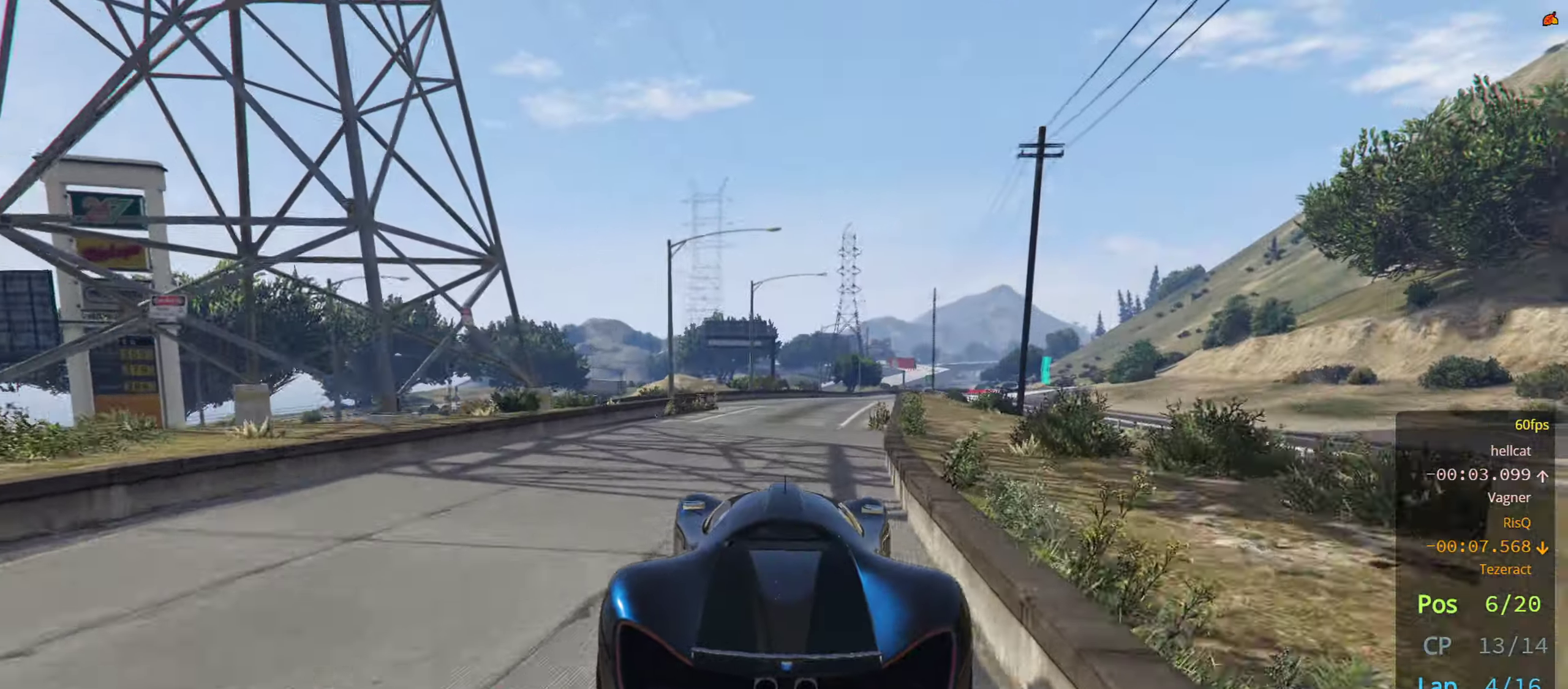
{"buttons": ["R2"], "left_stick": "center", "right_stick": "center", "events": [[33, "L2", "down"], [100, "left_stick", "center"], [116, "L2", "up"]]}
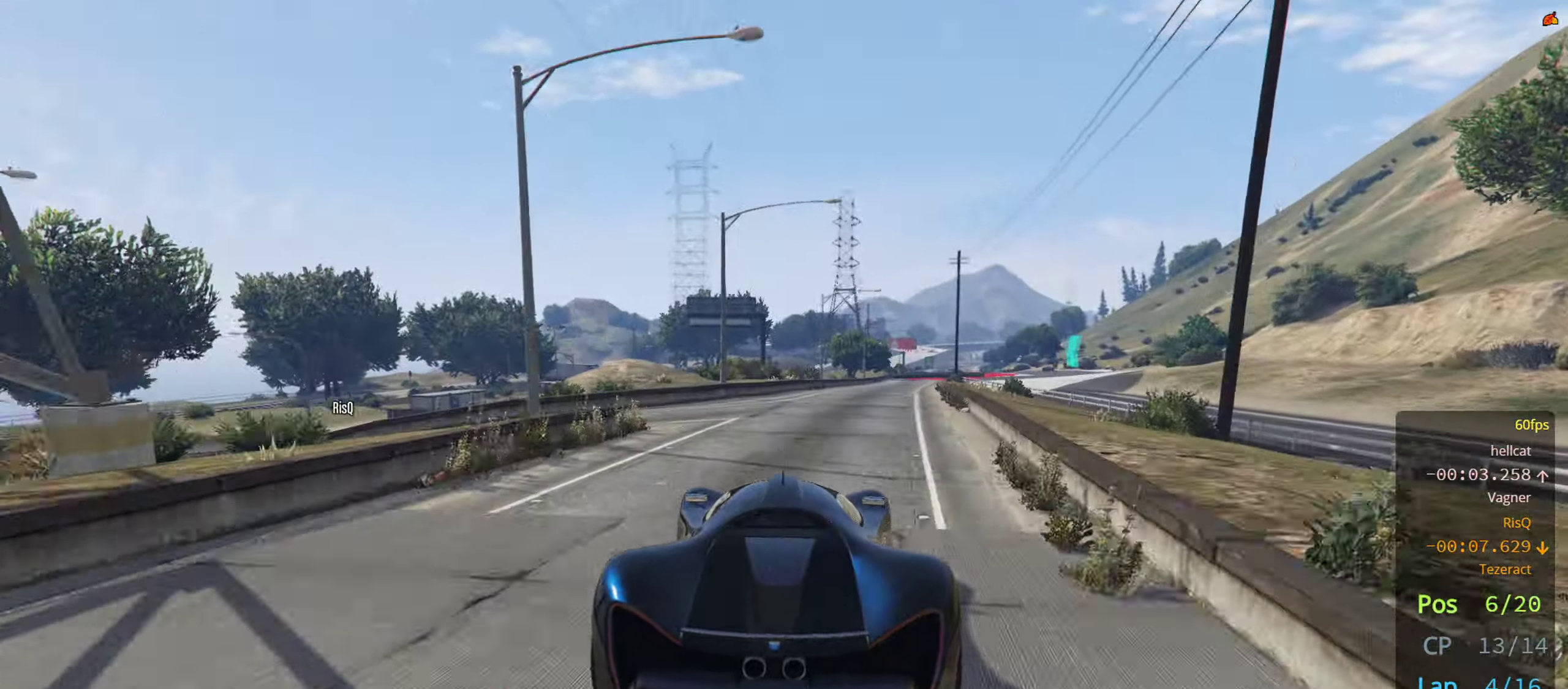
{"buttons": ["R2"], "left_stick": "right", "right_stick": "center", "events": [[200, "left_stick", "right"], [350, "left_stick", "center"], [500, "left_stick", "right"]]}
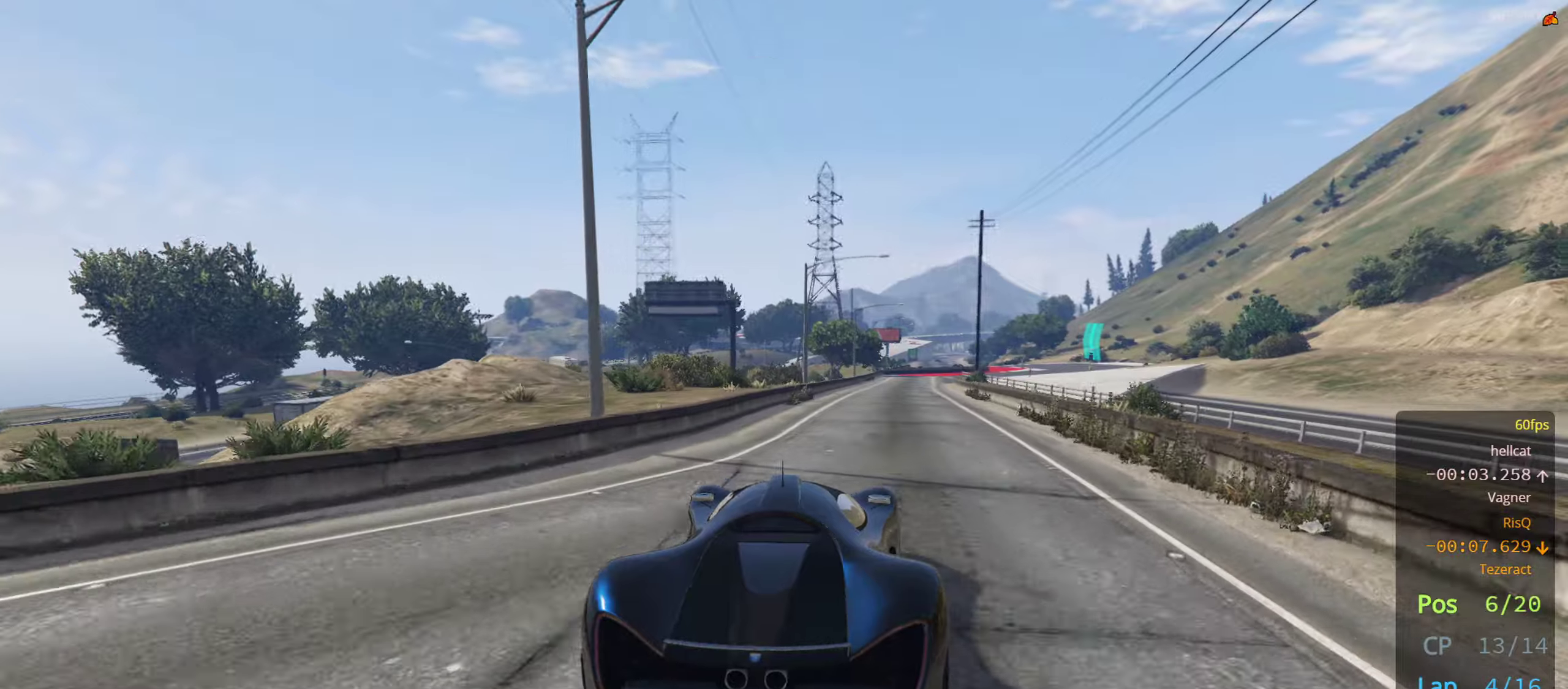
{"buttons": ["R2"], "left_stick": "center", "right_stick": "center", "events": [[67, "left_stick", "center"]]}
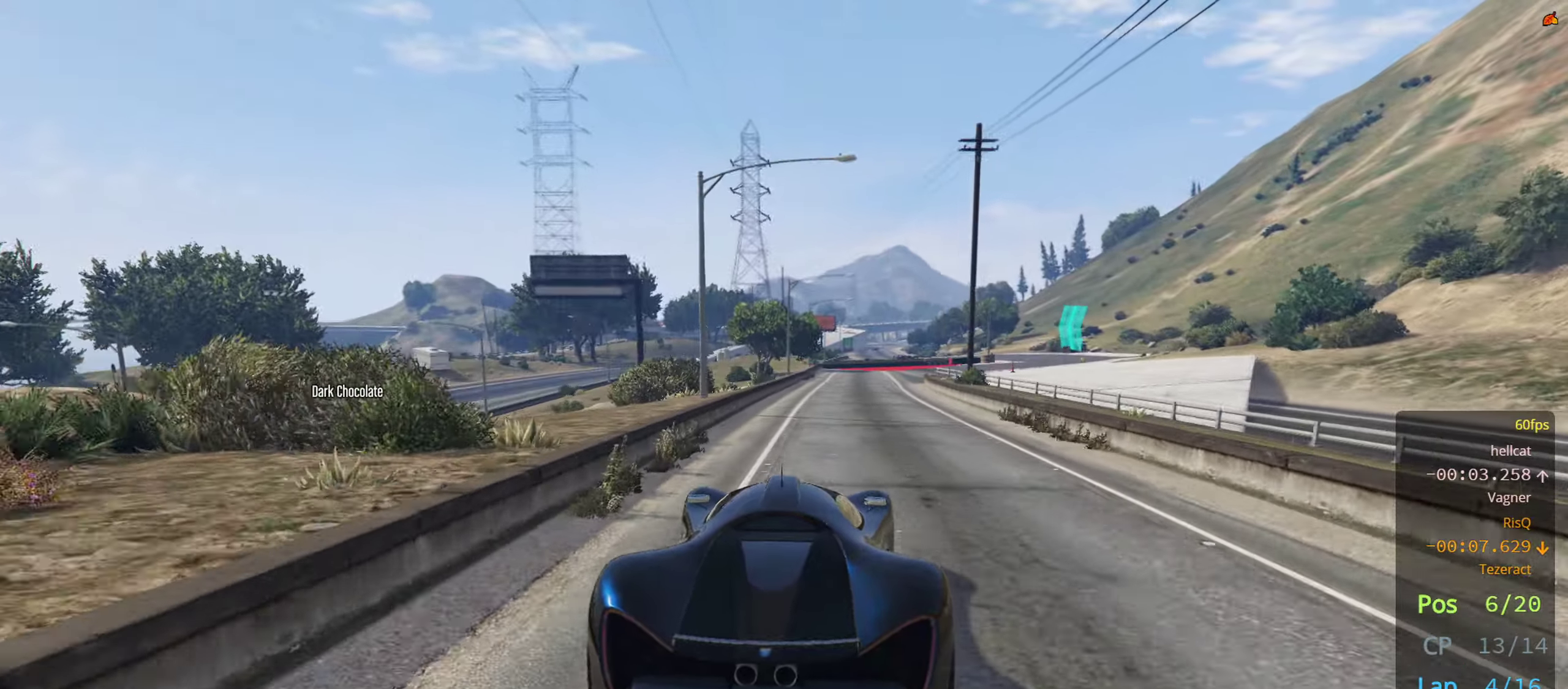
{"buttons": [], "left_stick": "right", "right_stick": "center", "events": [[350, "left_stick", "right"], [467, "R2", "up"]]}
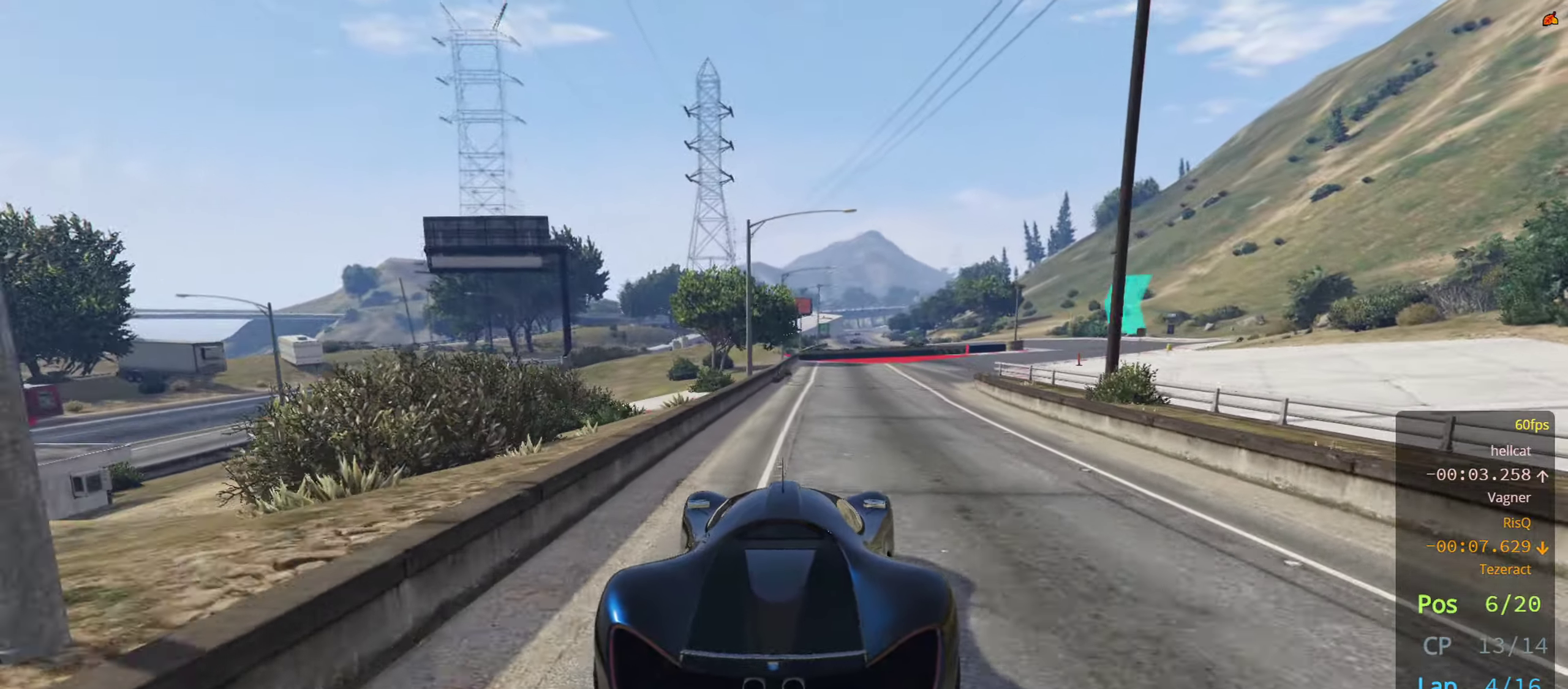
{"buttons": [], "left_stick": "right", "right_stick": "center", "events": [[17, "R2", "down"], [83, "R2", "up"], [233, "left_stick", "center"], [300, "left_stick", "right"]]}
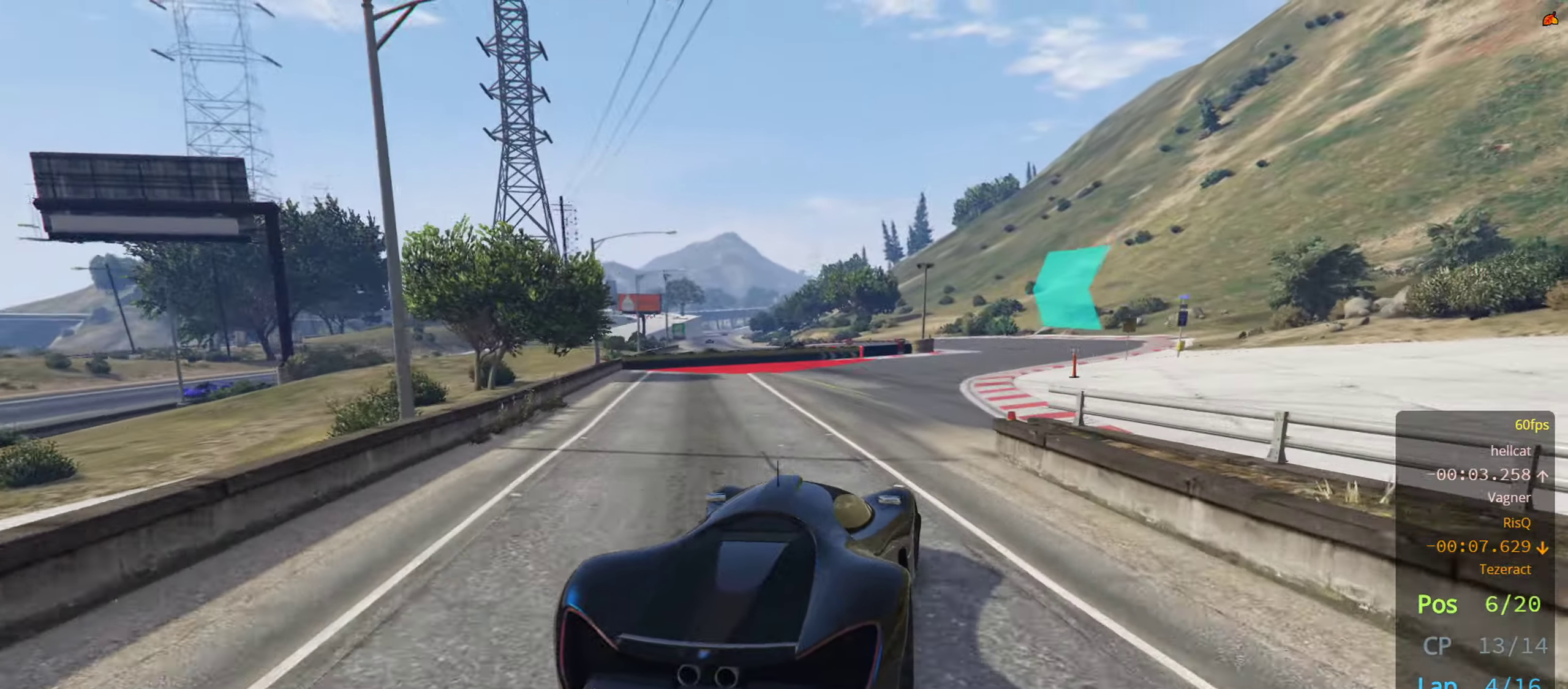
{"buttons": ["R2"], "left_stick": "center", "right_stick": "center", "events": [[50, "R2", "down"], [150, "left_stick", "center"], [217, "left_stick", "left"], [450, "left_stick", "center"]]}
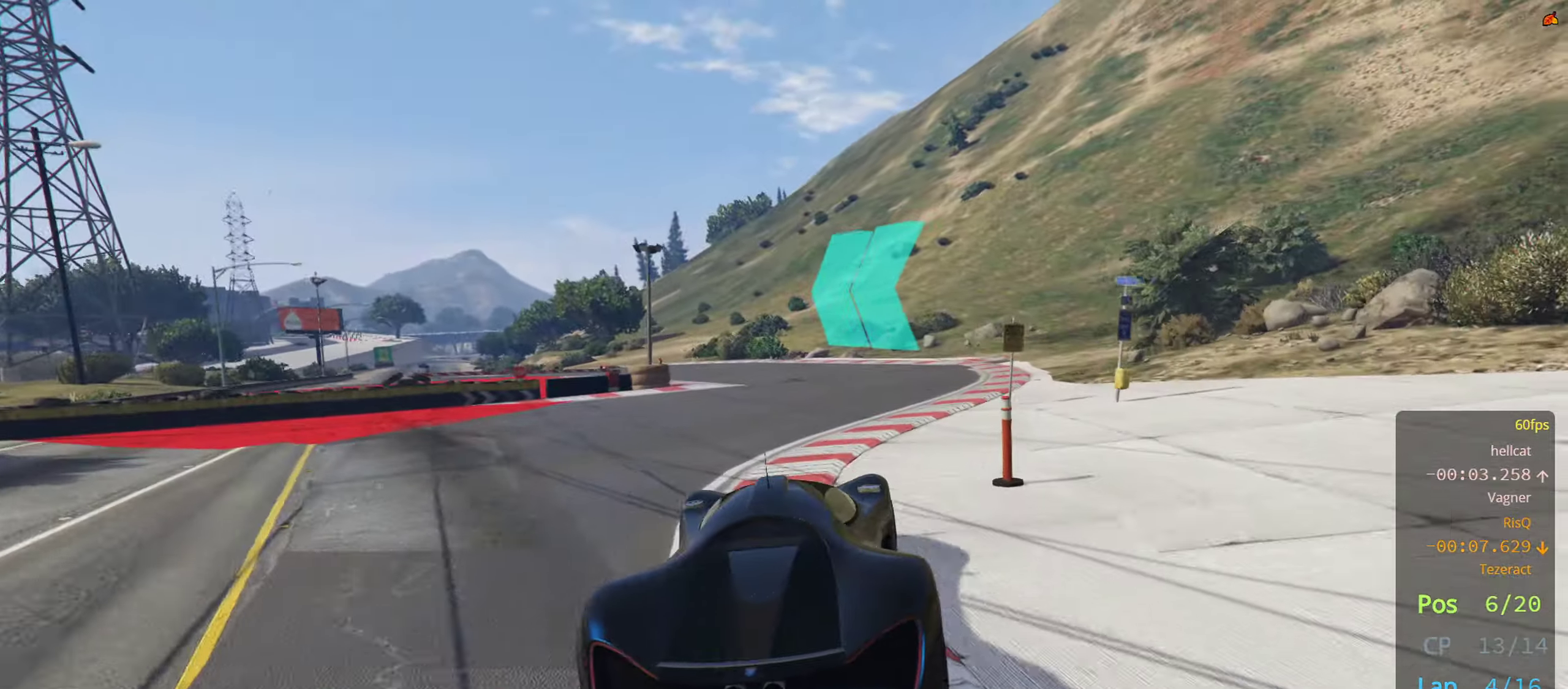
{"buttons": ["R2"], "left_stick": "left", "right_stick": "center", "events": [[50, "left_stick", "down-left"], [233, "left_stick", "center"], [317, "left_stick", "left"]]}
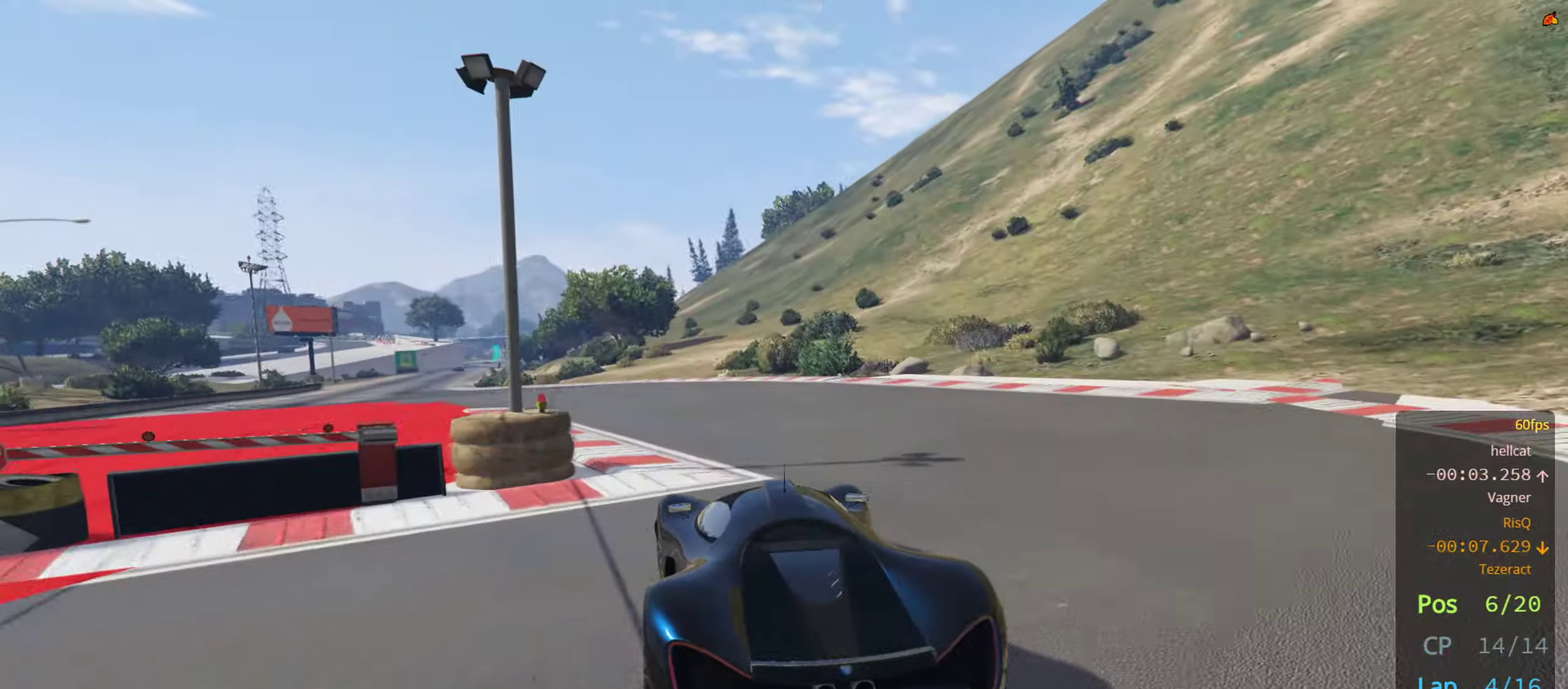
{"buttons": ["R2"], "left_stick": "left", "right_stick": "center", "events": [[33, "left_stick", "center"], [133, "left_stick", "down-left"], [183, "left_stick", "left"], [283, "left_stick", "center"], [483, "left_stick", "left"]]}
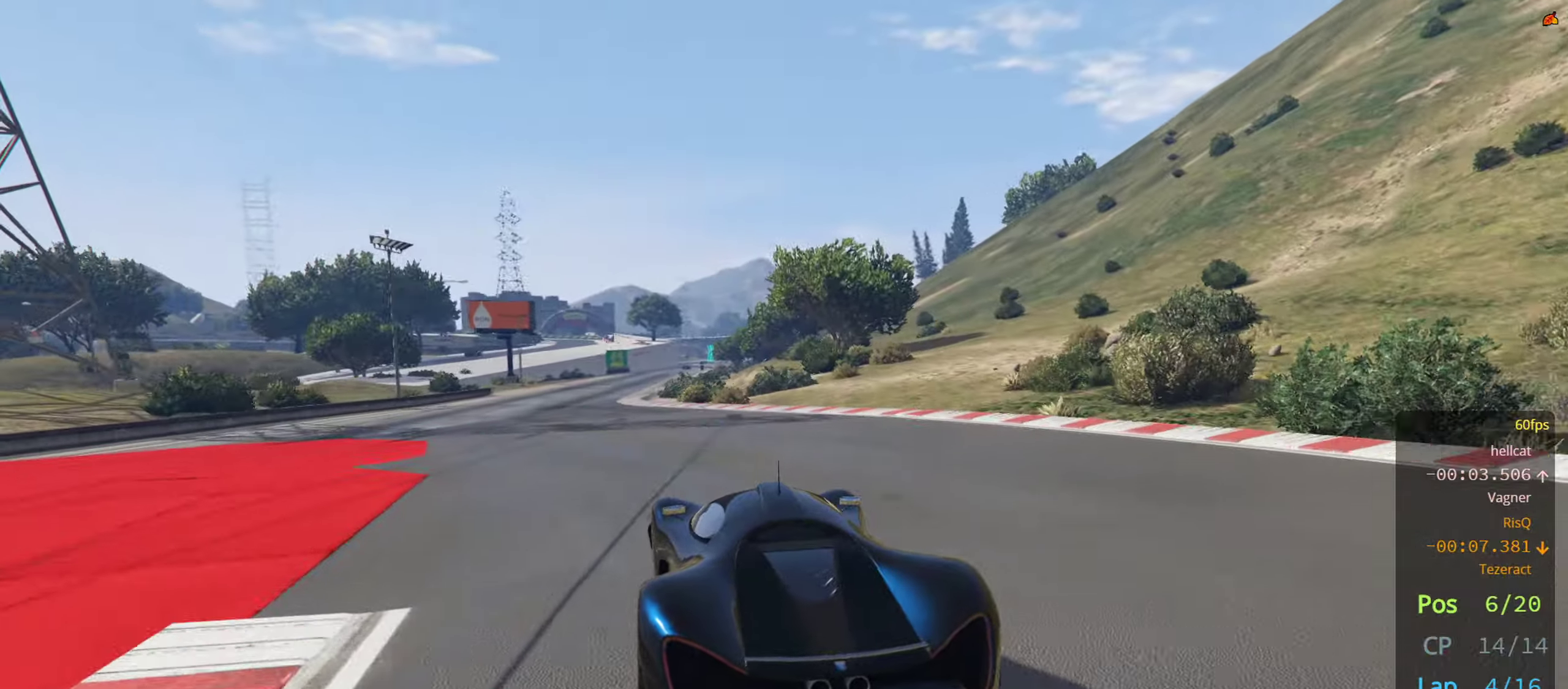
{"buttons": ["R2"], "left_stick": "left", "right_stick": "center", "events": [[117, "left_stick", "center"], [283, "left_stick", "right"], [383, "left_stick", "center"], [450, "left_stick", "left"]]}
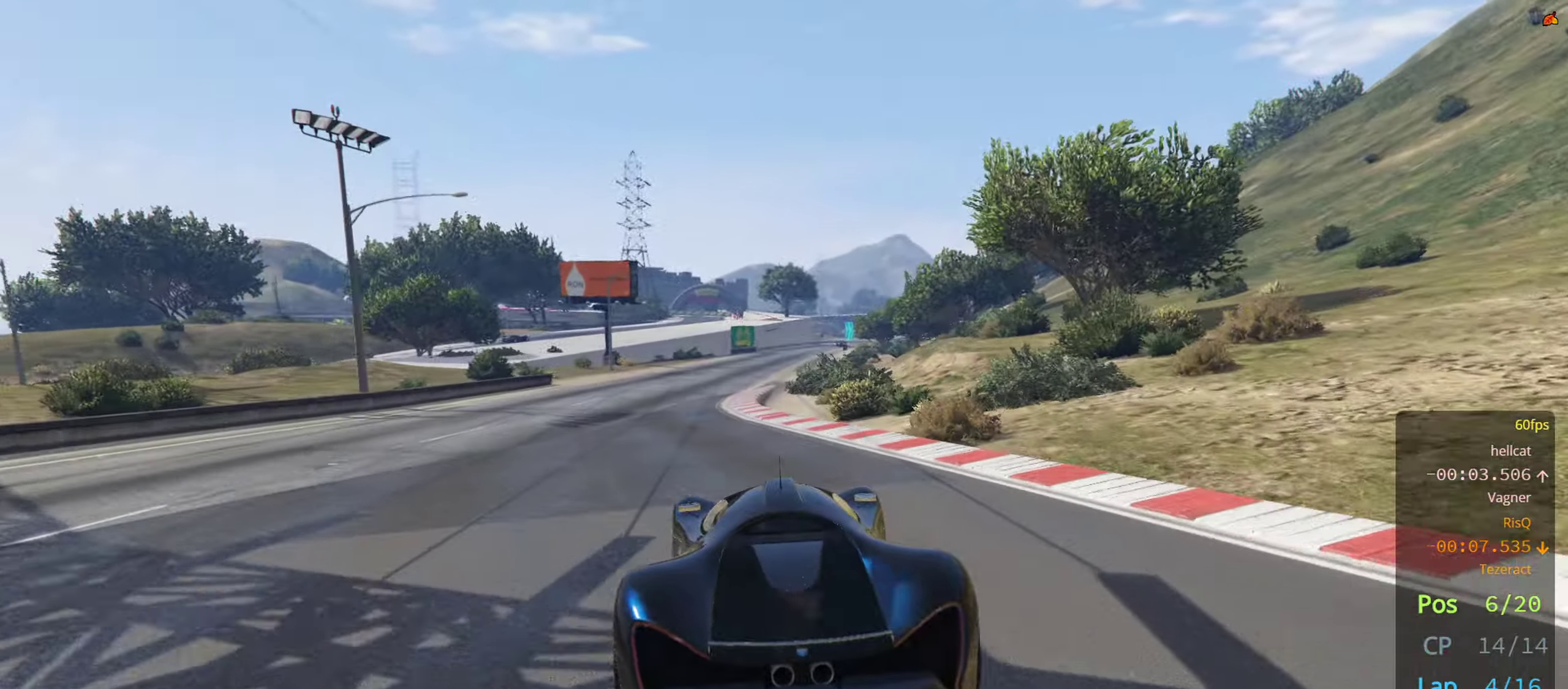
{"buttons": ["R2"], "left_stick": "center", "right_stick": "center", "events": [[67, "left_stick", "center"], [250, "left_stick", "left"], [383, "left_stick", "center"]]}
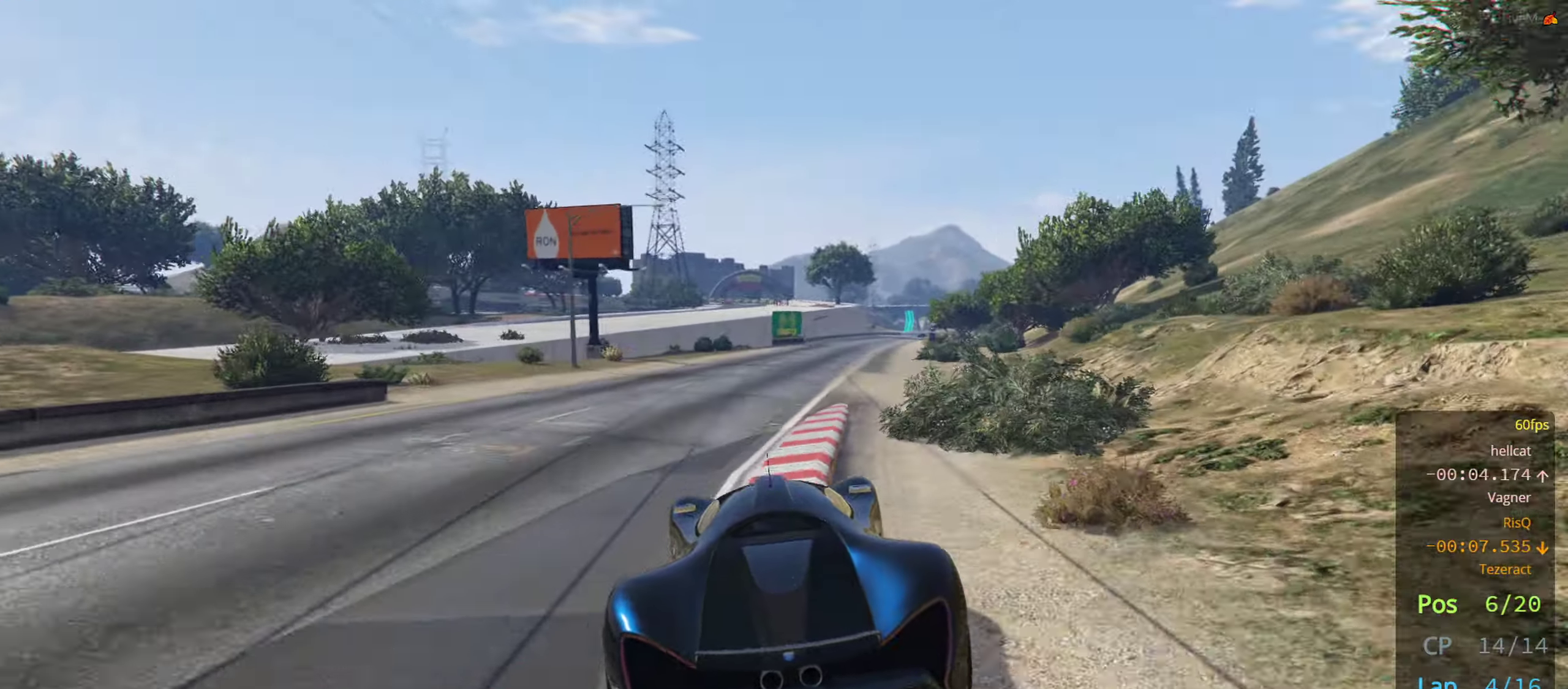
{"buttons": ["R2"], "left_stick": "right", "right_stick": "center", "events": [[133, "left_stick", "right"], [267, "left_stick", "center"], [417, "left_stick", "right"]]}
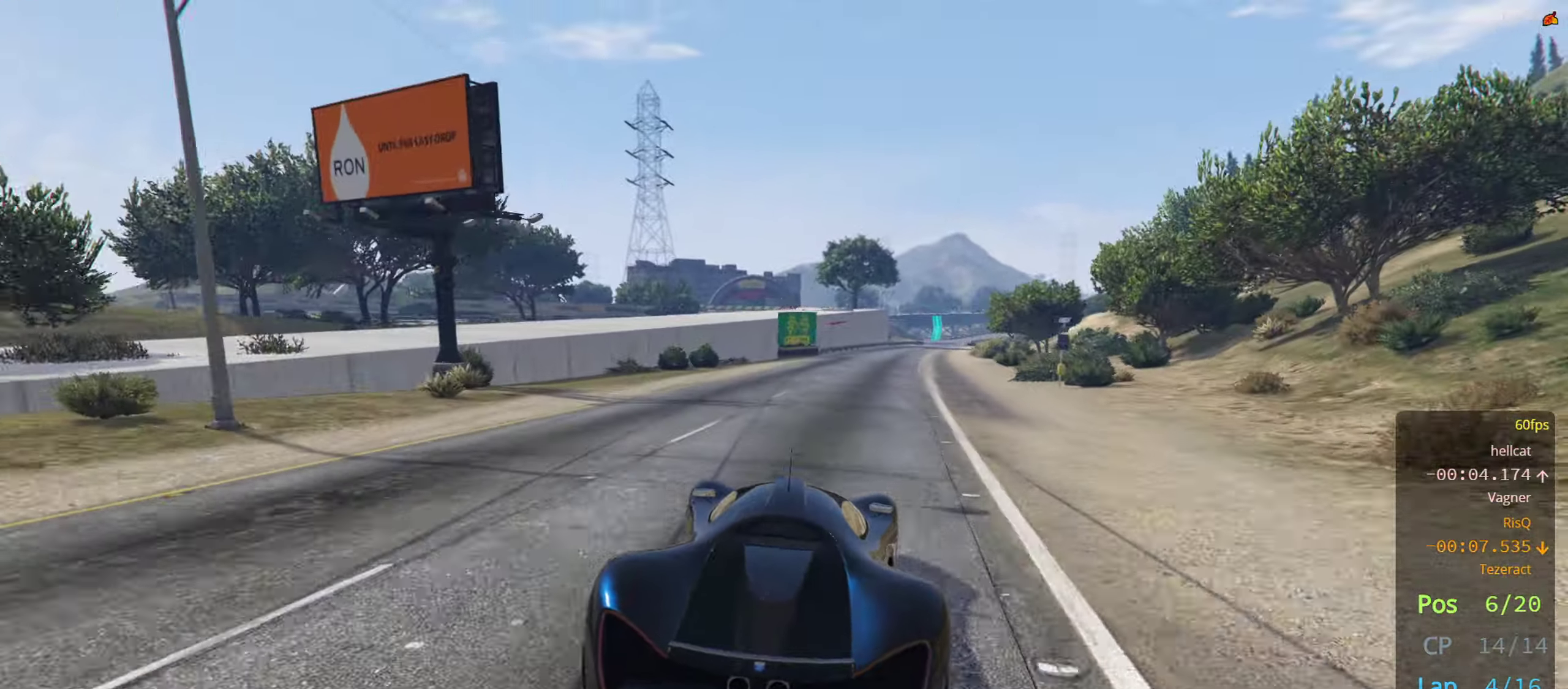
{"buttons": ["R2"], "left_stick": "center", "right_stick": "center", "events": [[33, "left_stick", "center"], [400, "left_stick", "right"], [484, "left_stick", "center"]]}
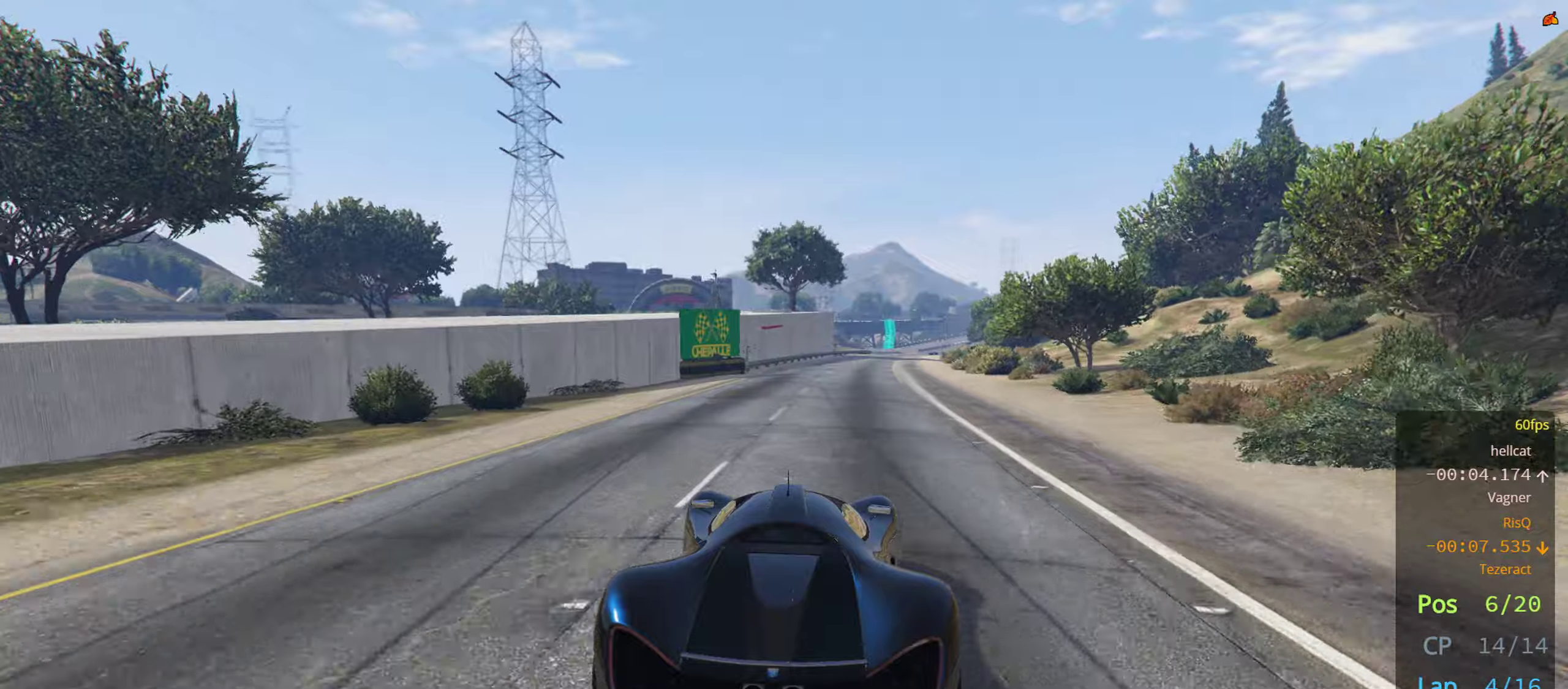
{"buttons": ["R2"], "left_stick": "center", "right_stick": "center", "events": [[167, "left_stick", "up-right"], [267, "left_stick", "center"]]}
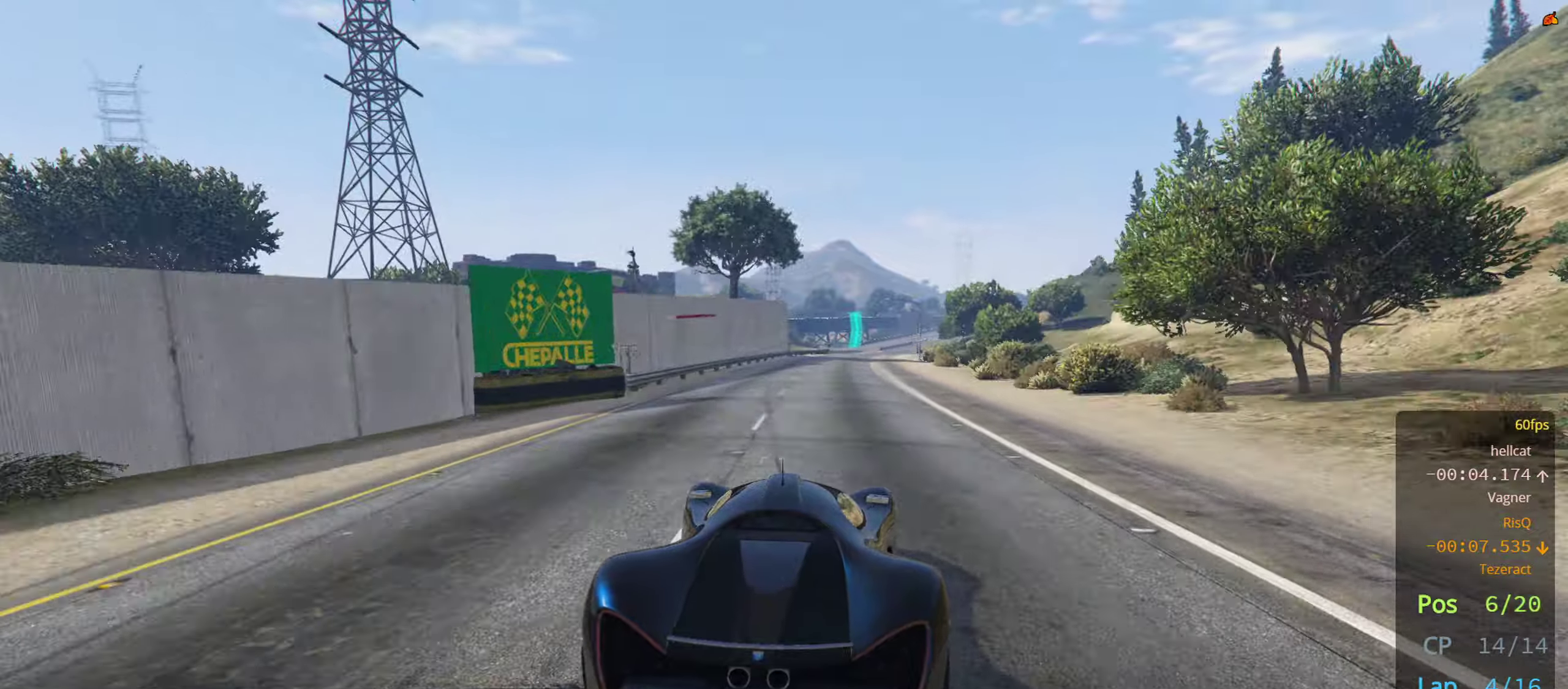
{"buttons": ["R2"], "left_stick": "right", "right_stick": "center", "events": [[200, "left_stick", "right"], [300, "left_stick", "center"], [500, "left_stick", "right"]]}
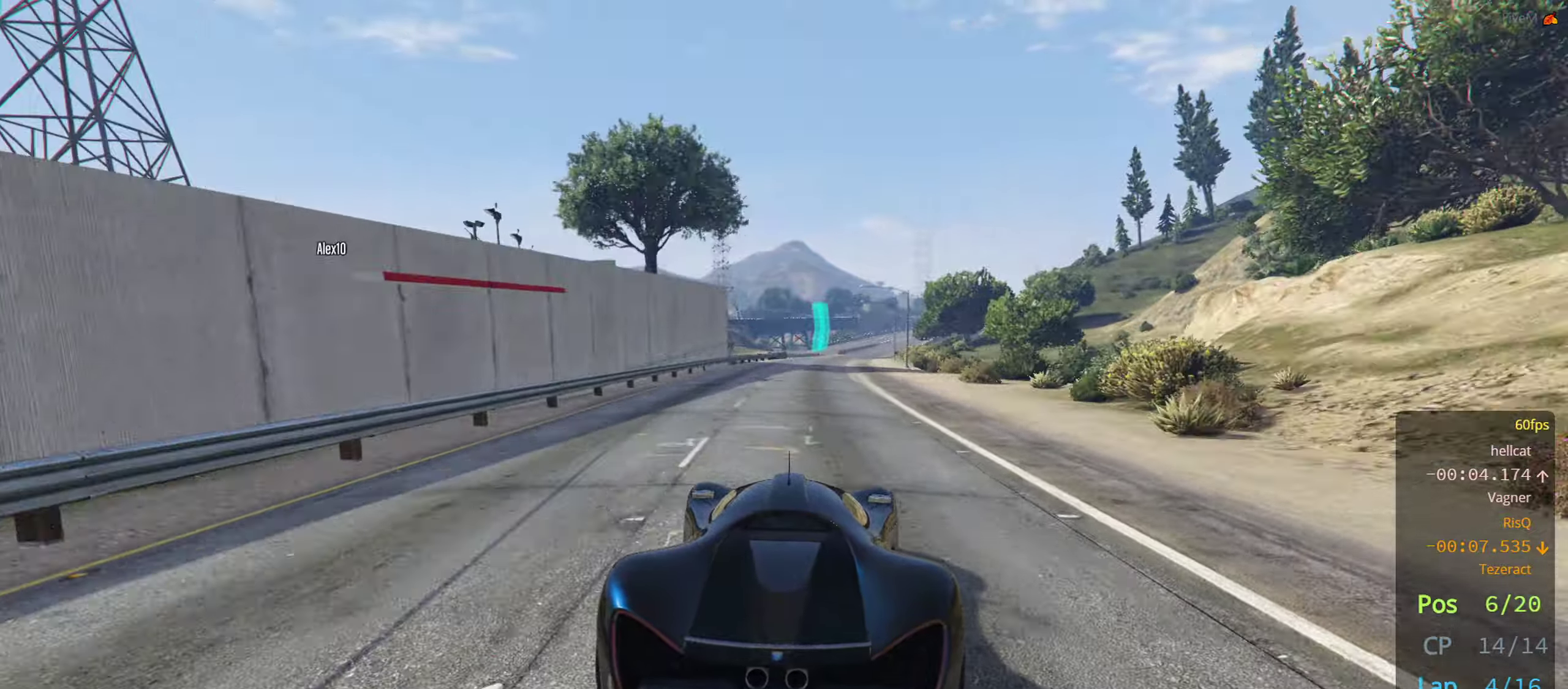
{"buttons": ["R2"], "left_stick": "center", "right_stick": "center", "events": [[100, "left_stick", "center"], [350, "left_stick", "right"], [400, "left_stick", "center"]]}
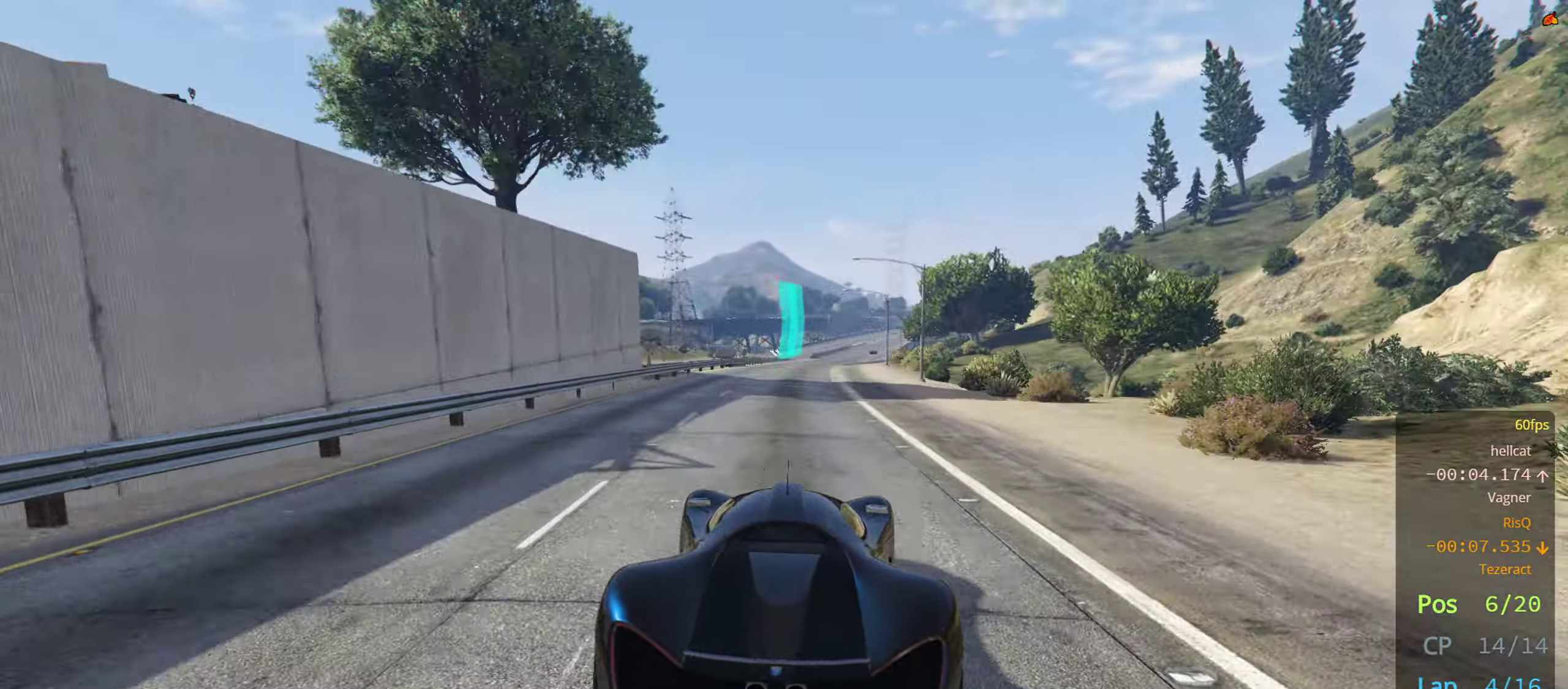
{"buttons": ["R2"], "left_stick": "center", "right_stick": "center", "events": [[400, "left_stick", "right"], [484, "left_stick", "center"]]}
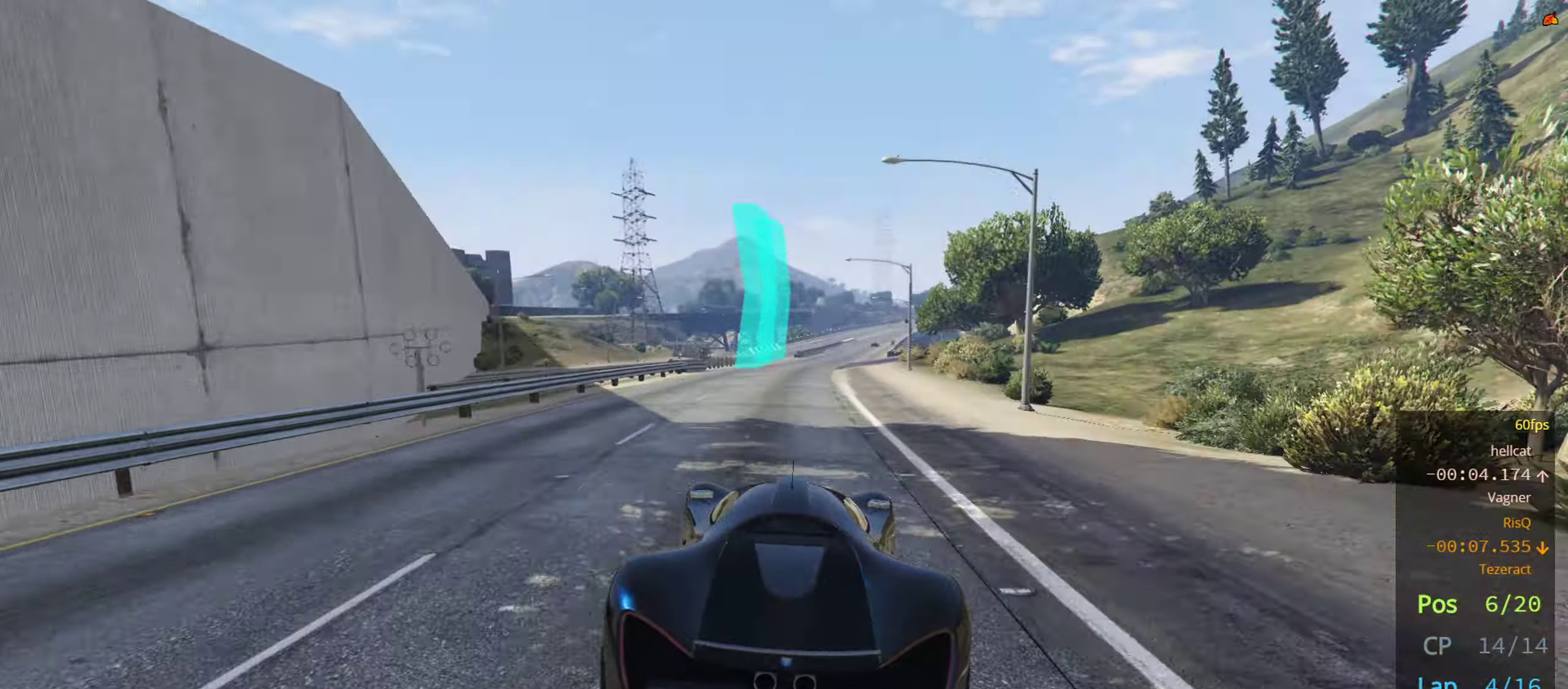
{"buttons": ["R2"], "left_stick": "center", "right_stick": "center", "events": [[184, "left_stick", "right"], [267, "left_stick", "center"]]}
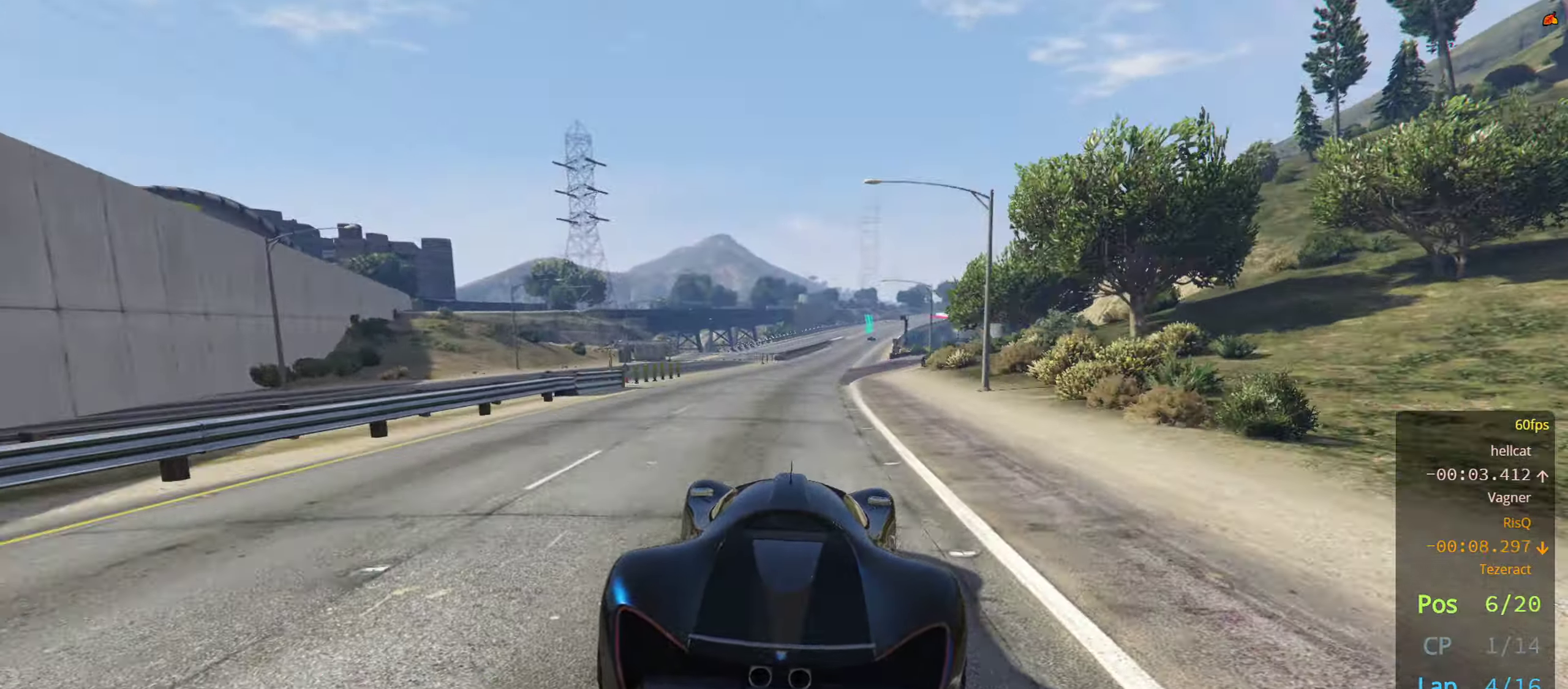
{"buttons": ["R2"], "left_stick": "center", "right_stick": "center", "events": [[17, "left_stick", "right"], [117, "left_stick", "center"], [317, "left_stick", "right"], [434, "left_stick", "center"]]}
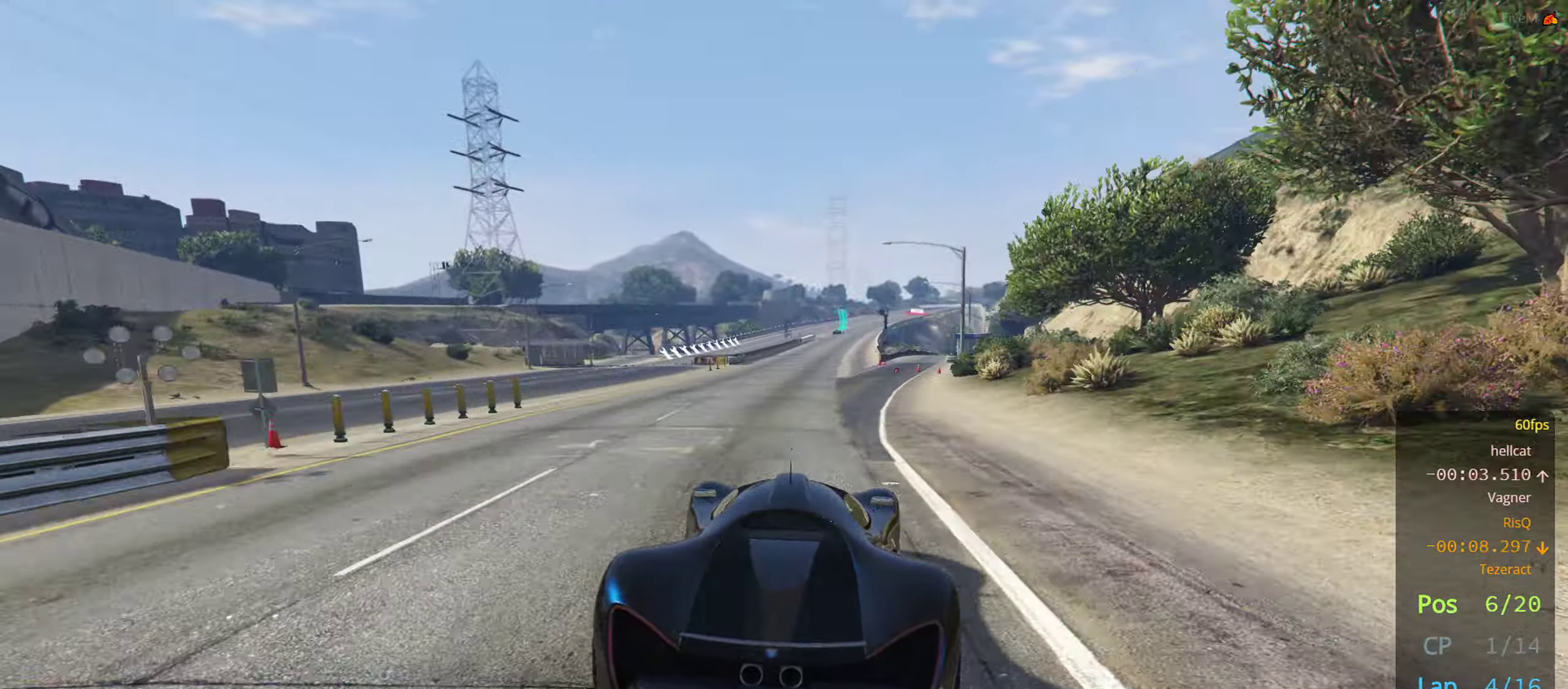
{"buttons": ["R2"], "left_stick": "right", "right_stick": "center", "events": [[84, "left_stick", "right"], [167, "left_stick", "center"], [467, "left_stick", "right"]]}
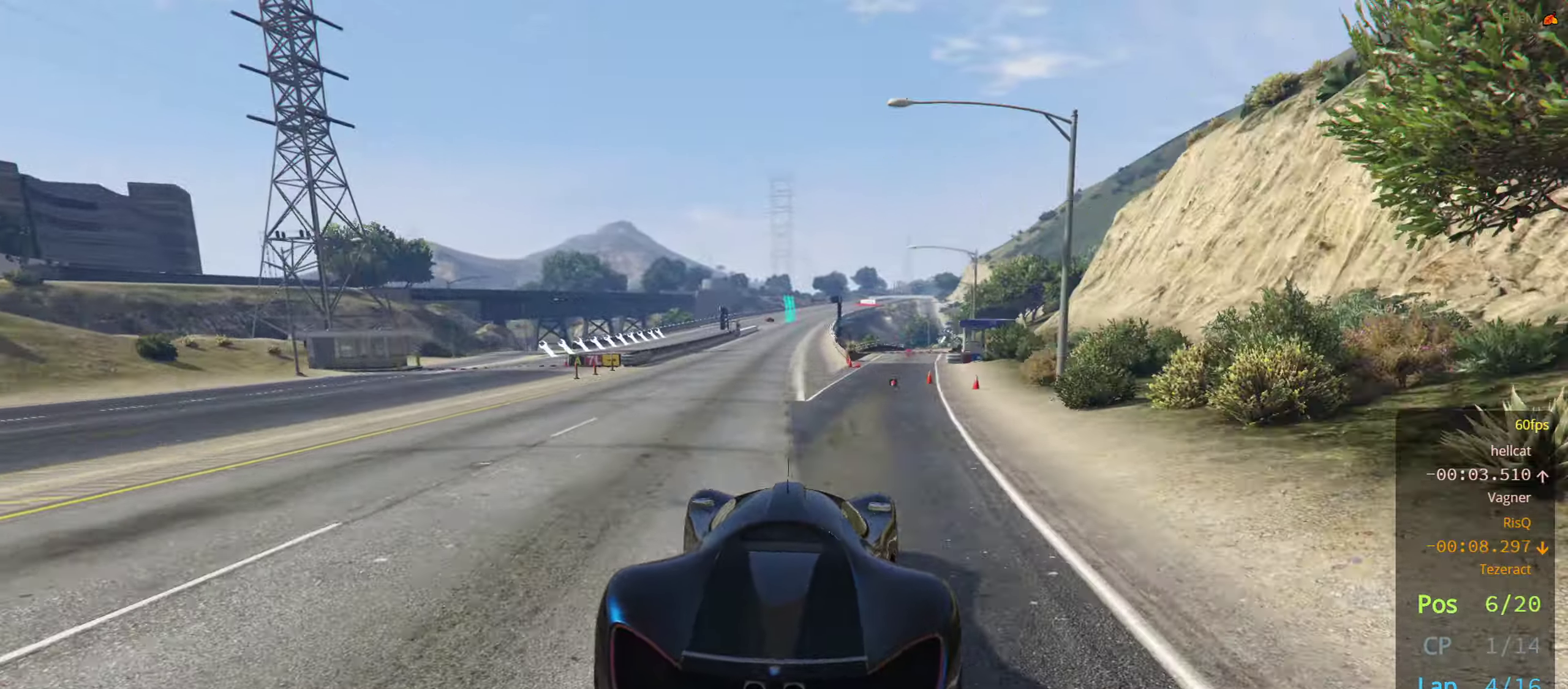
{"buttons": ["R2"], "left_stick": "center", "right_stick": "center", "events": [[50, "left_stick", "center"]]}
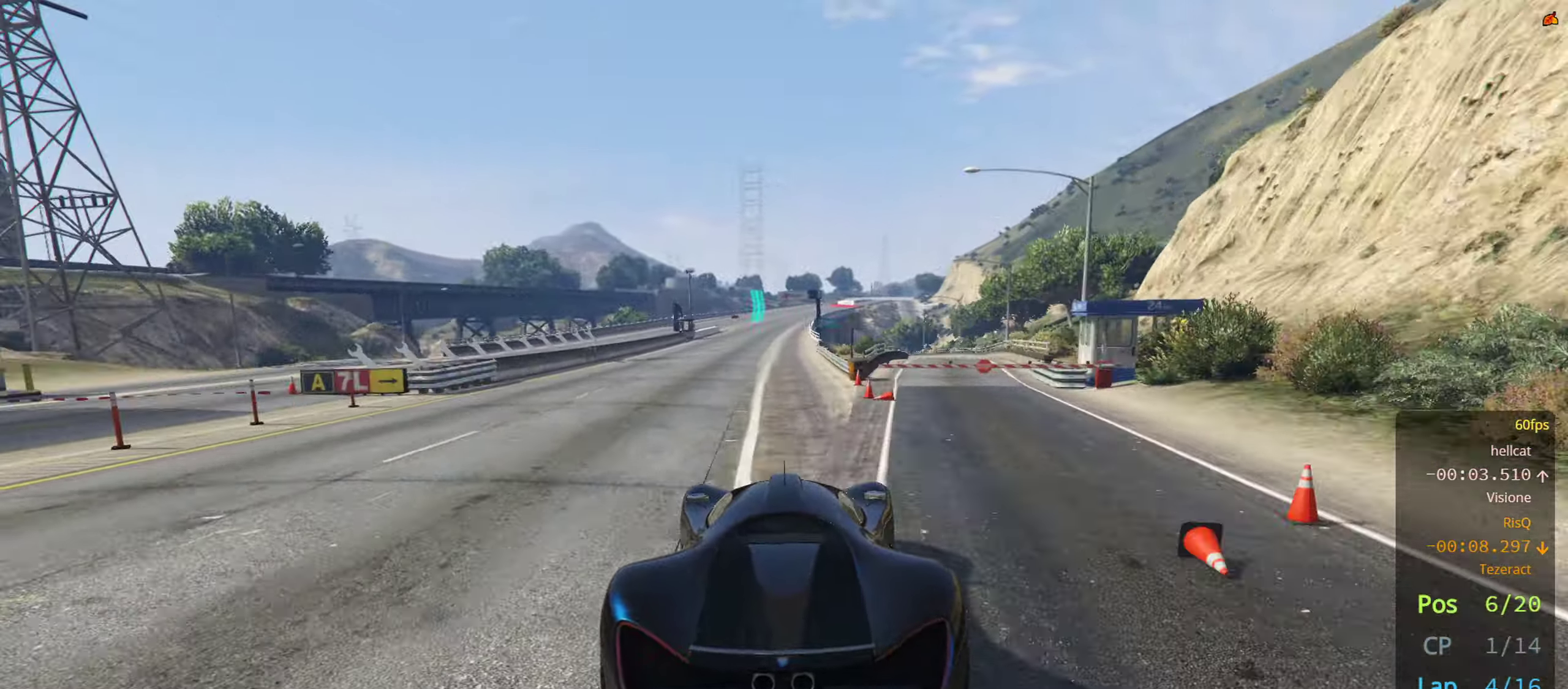
{"buttons": ["R2"], "left_stick": "center", "right_stick": "center", "events": []}
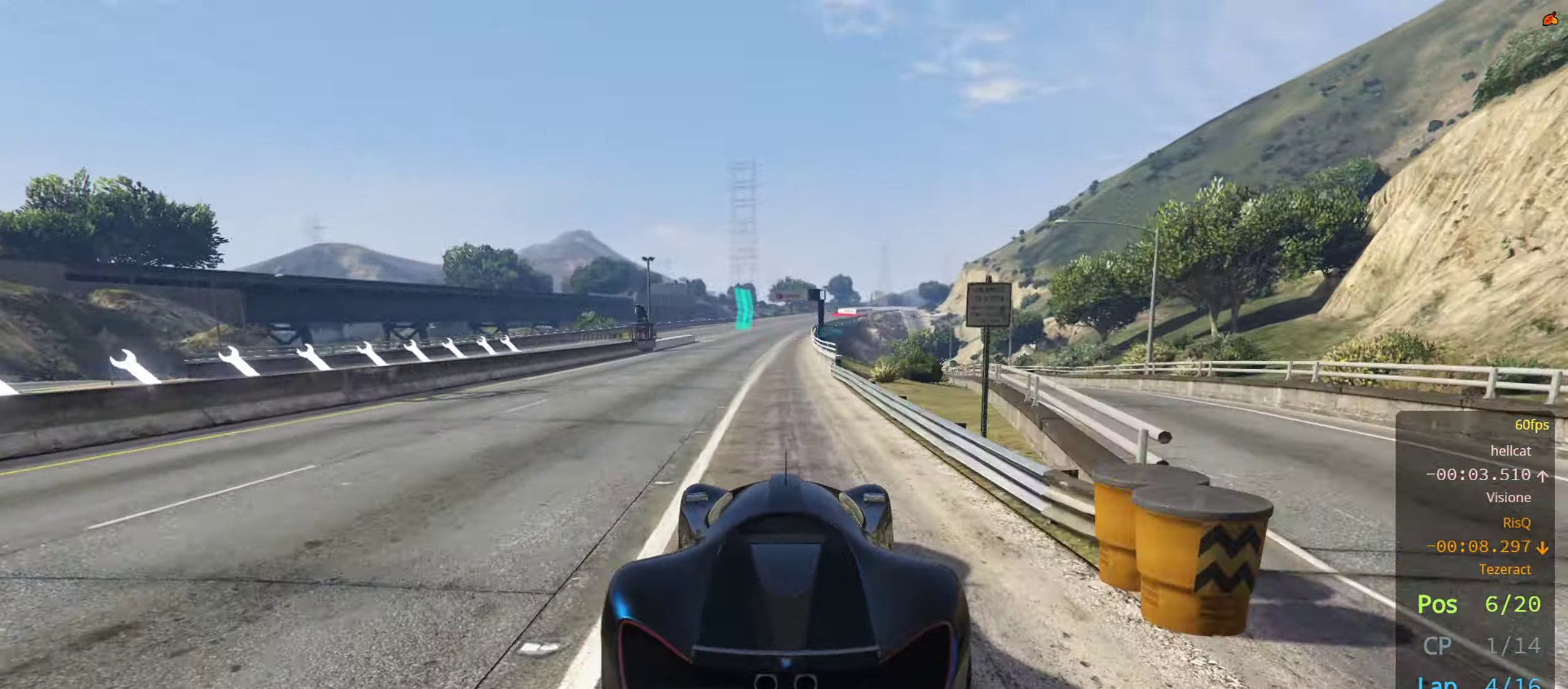
{"buttons": ["R2"], "left_stick": "center", "right_stick": "center", "events": [[34, "left_stick", "left"], [167, "left_stick", "center"], [250, "R2", "up"], [300, "R2", "down"]]}
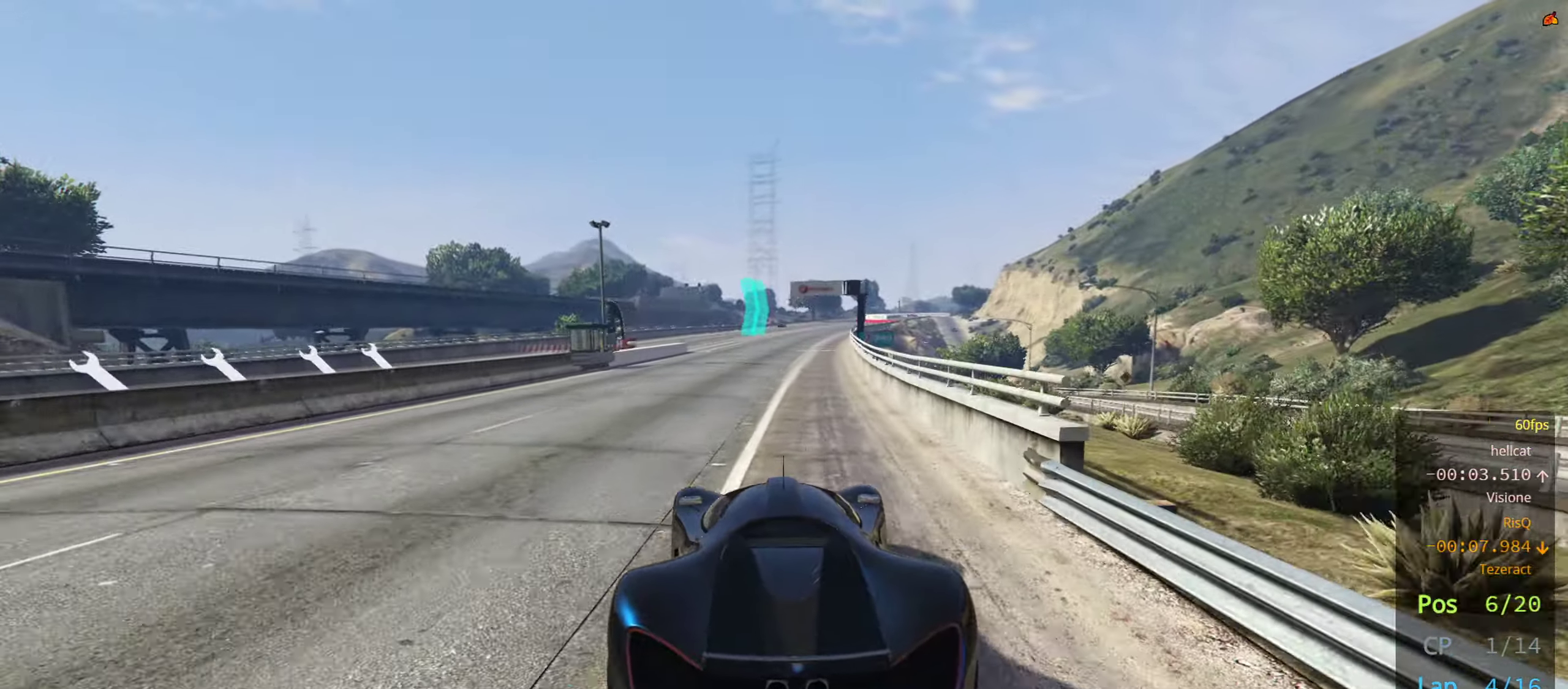
{"buttons": ["R2"], "left_stick": "right", "right_stick": "center", "events": [[200, "left_stick", "right"], [250, "left_stick", "center"], [433, "left_stick", "right"]]}
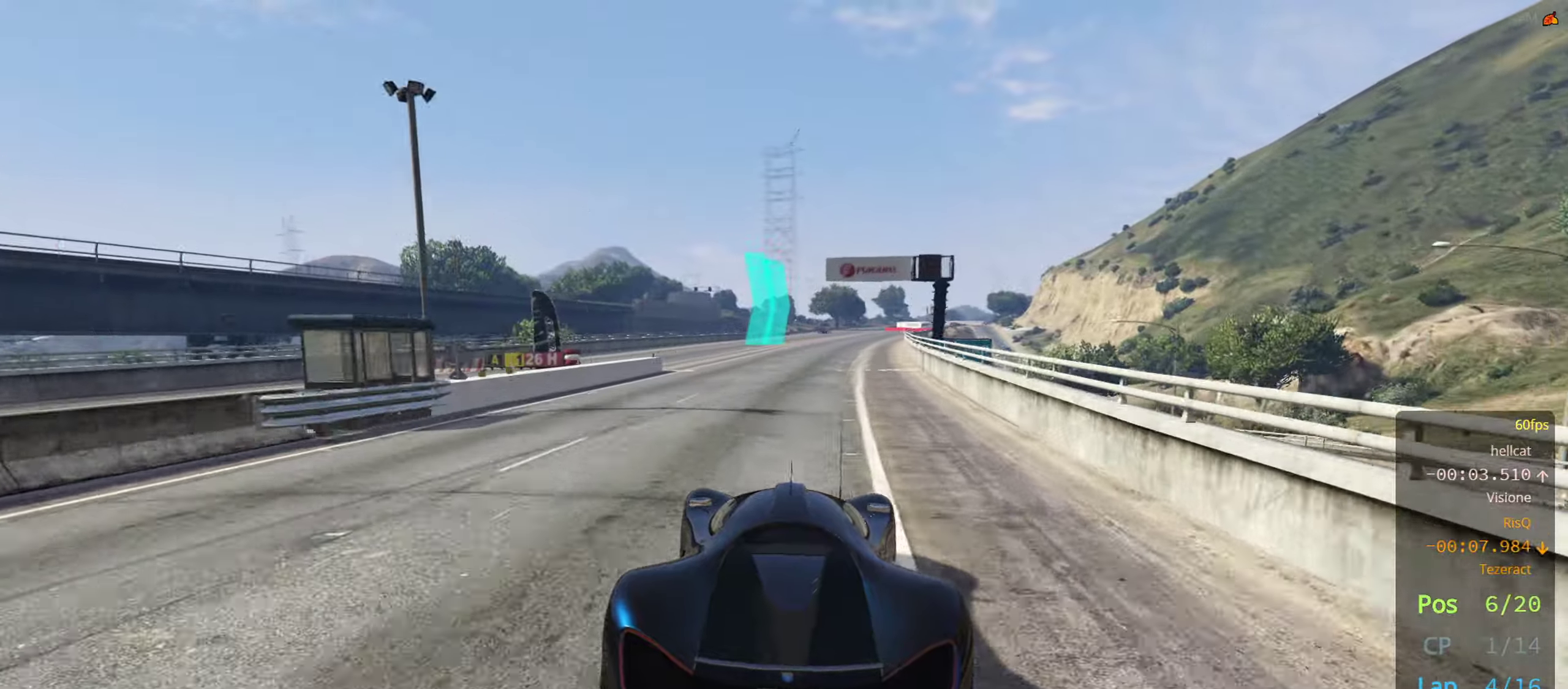
{"buttons": ["R2"], "left_stick": "left", "right_stick": "center", "events": [[50, "left_stick", "center"], [483, "left_stick", "left"]]}
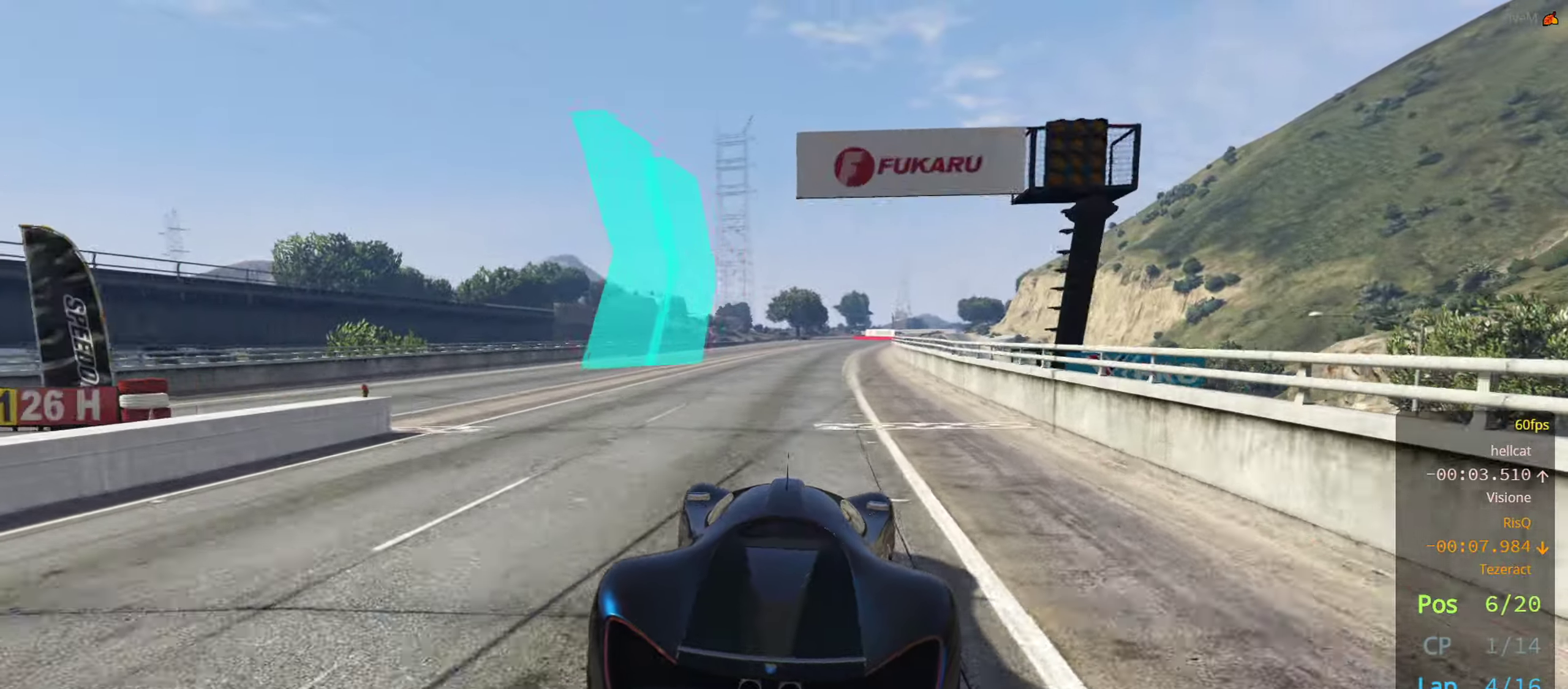
{"buttons": ["R2"], "left_stick": "right", "right_stick": "center", "events": [[133, "left_stick", "center"], [466, "left_stick", "right"]]}
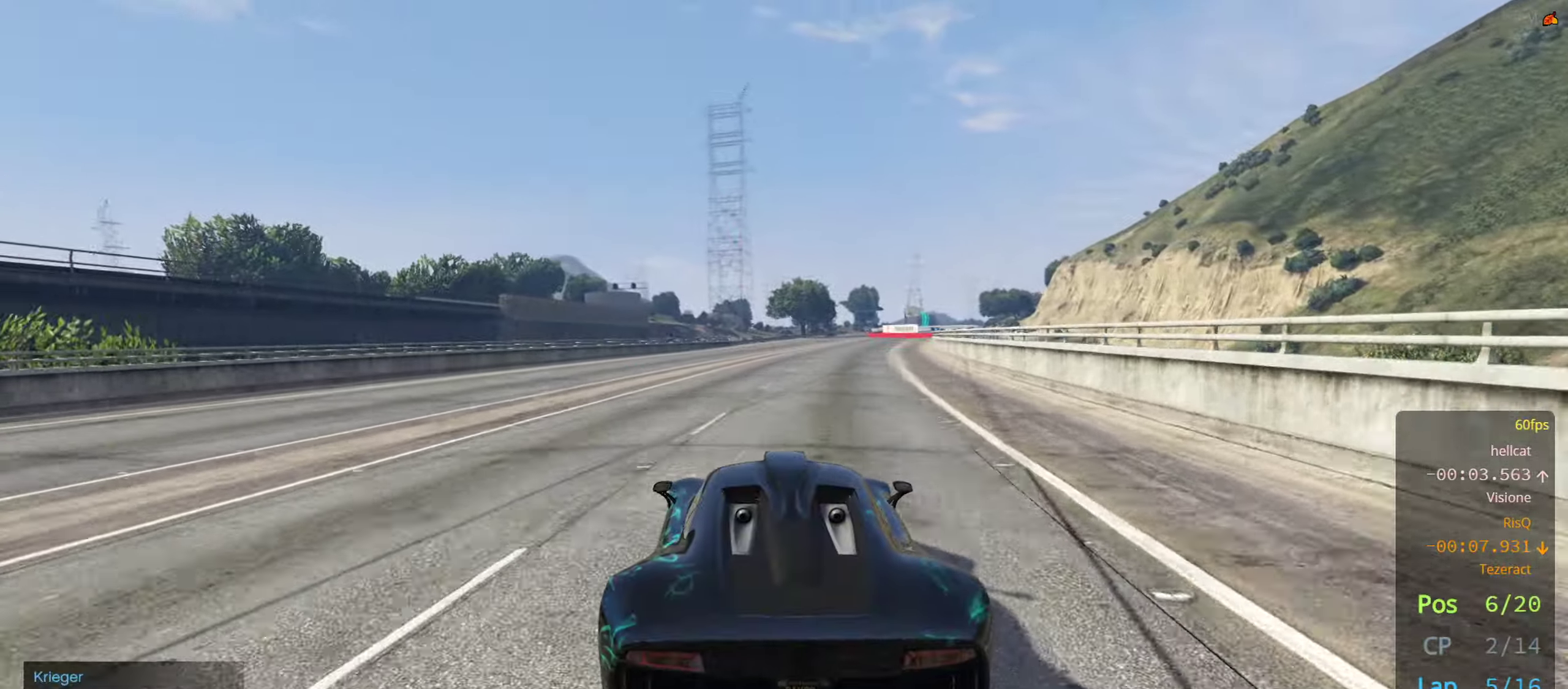
{"buttons": ["R2"], "left_stick": "center", "right_stick": "center", "events": [[83, "left_stick", "center"], [366, "left_stick", "right"], [433, "left_stick", "center"]]}